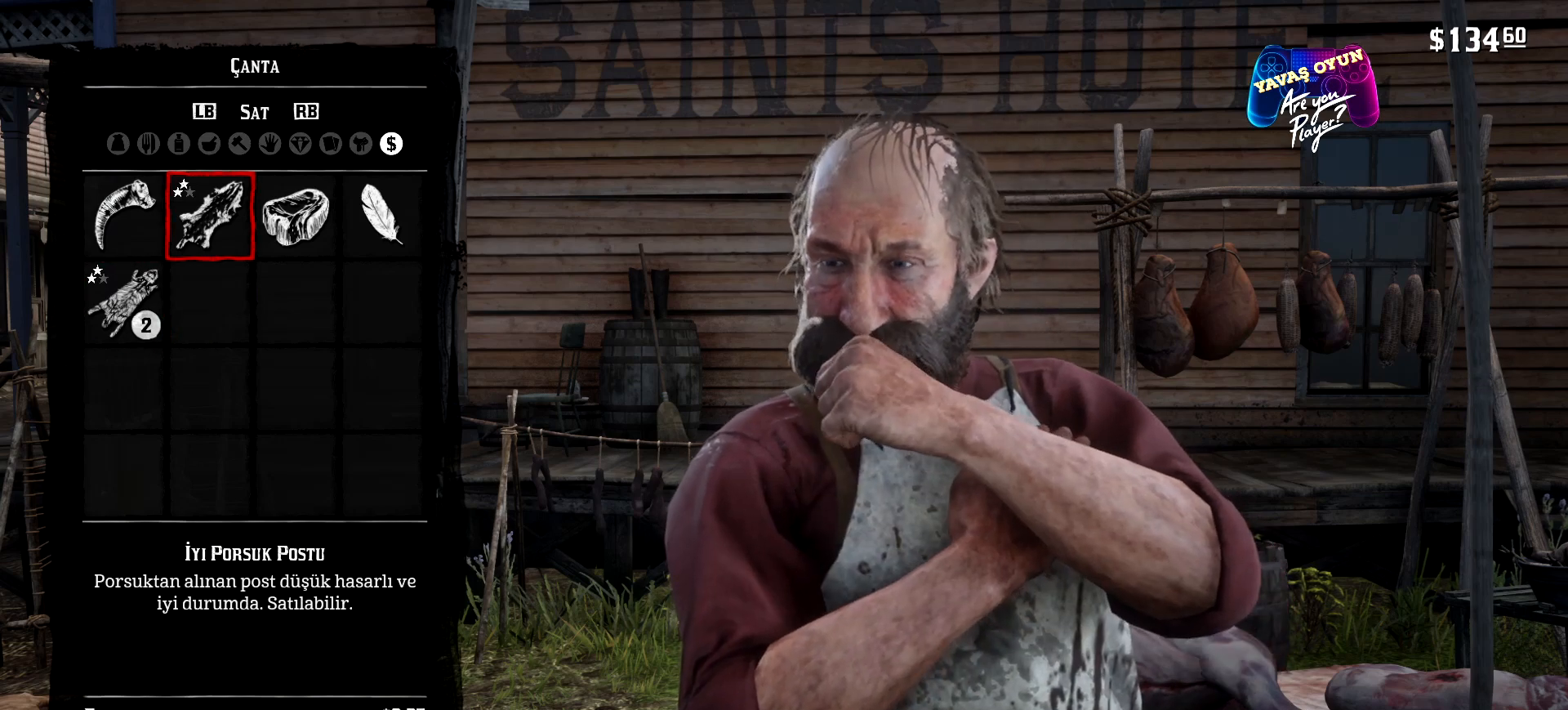
Gameplay with a controller (Xbox layout); each line is a JSON object with the inputs held at the frame after it. "events" lists button and stick changes between this image and that frame as [ms after this image, input, new state], when the widget could be followed in between.
{"buttons": [], "left_stick": "center", "right_stick": "center", "events": []}
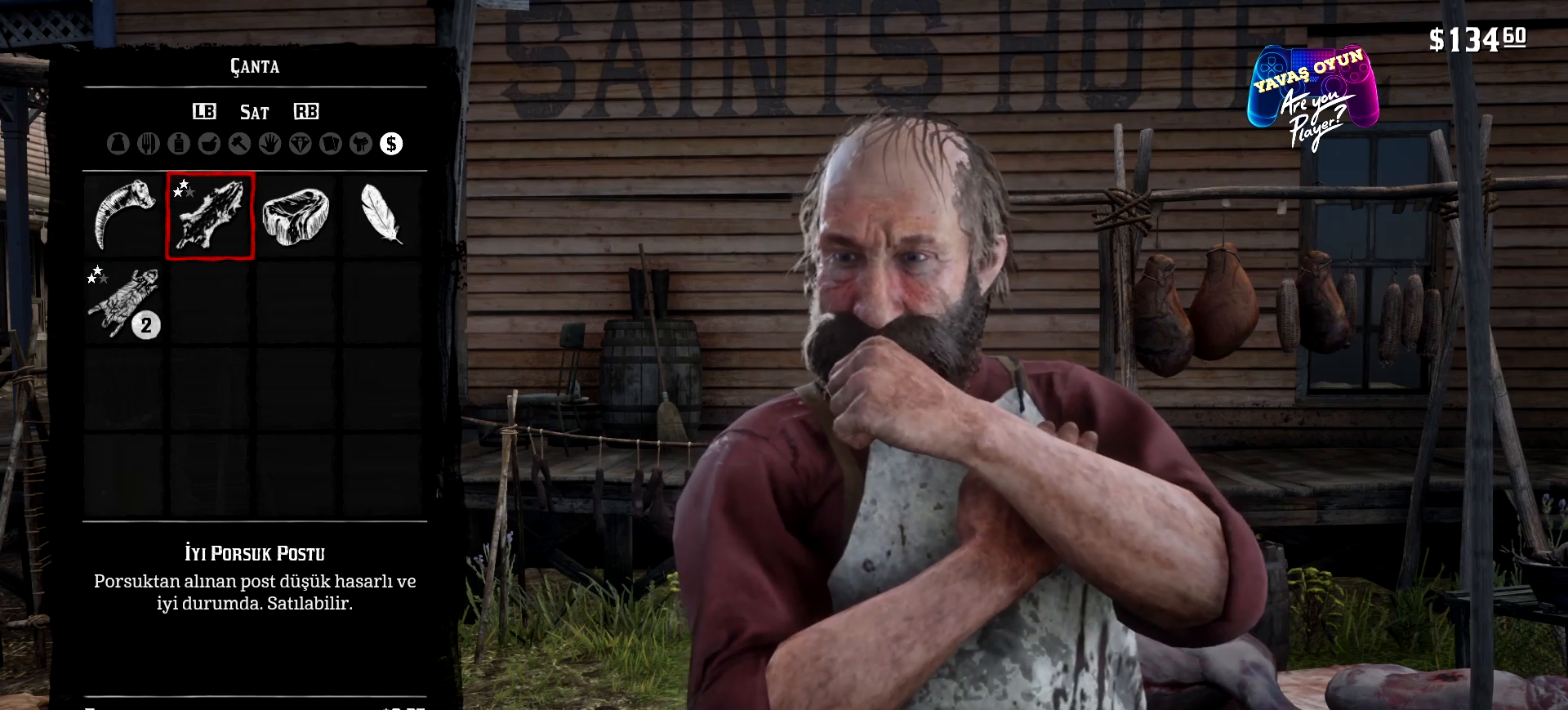
{"buttons": [], "left_stick": "center", "right_stick": "center", "events": []}
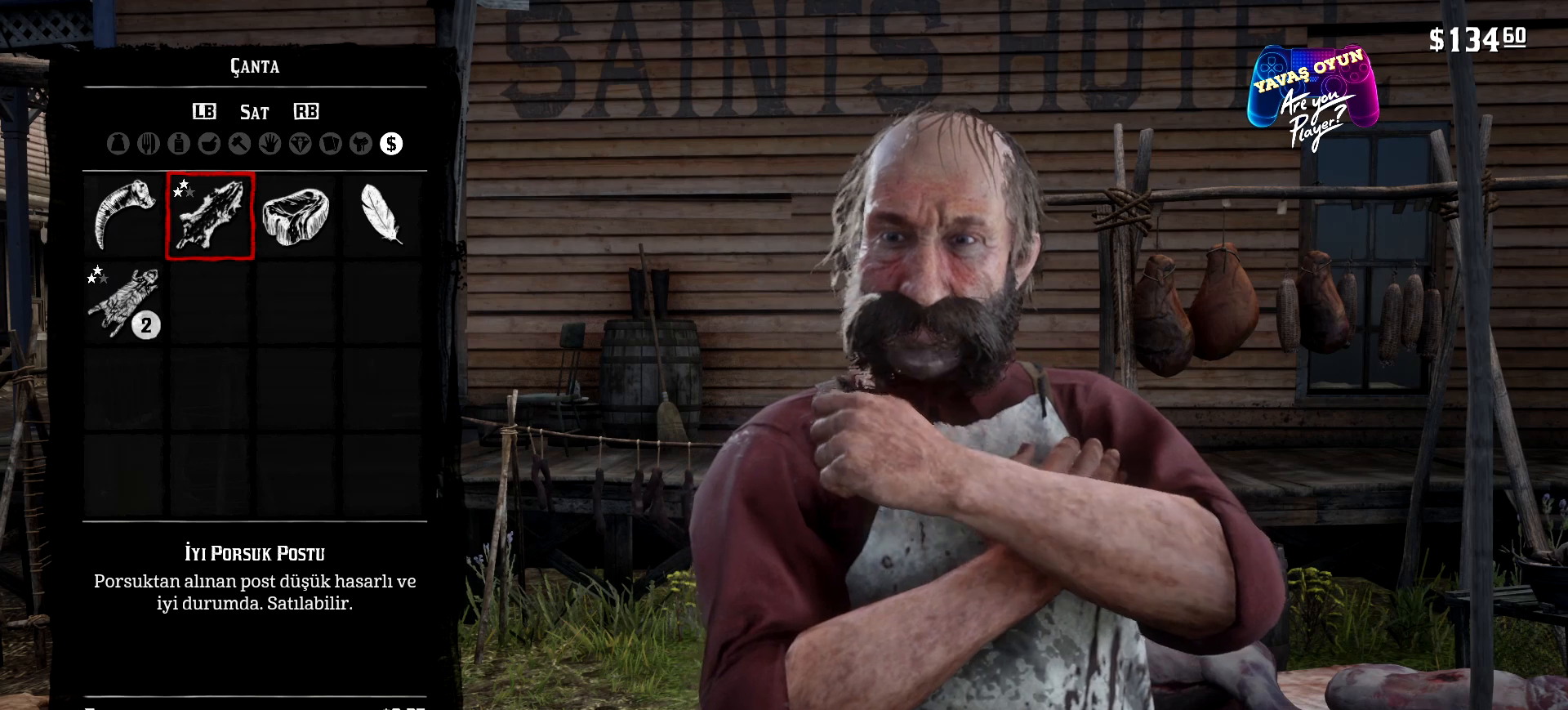
{"buttons": [], "left_stick": "center", "right_stick": "center", "events": []}
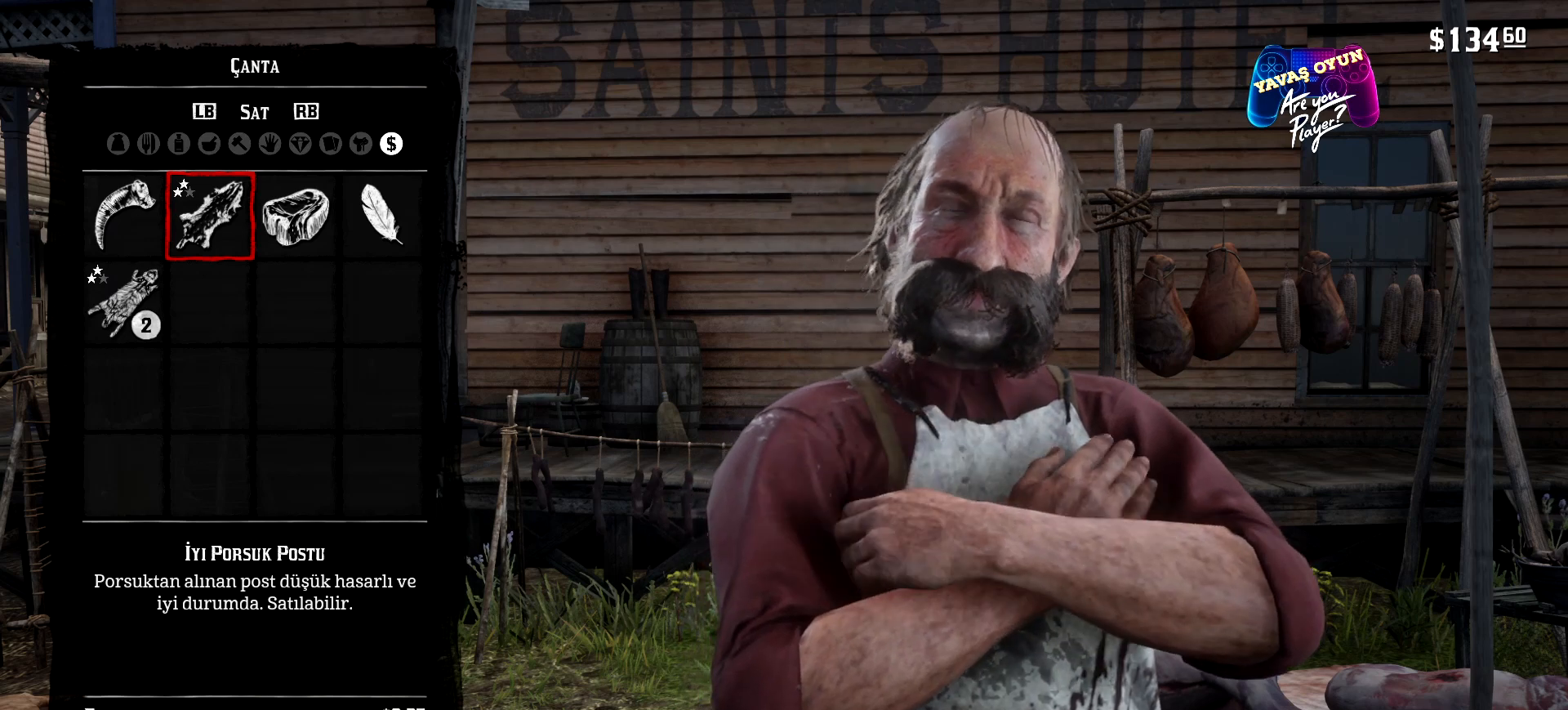
{"buttons": [], "left_stick": "center", "right_stick": "center", "events": []}
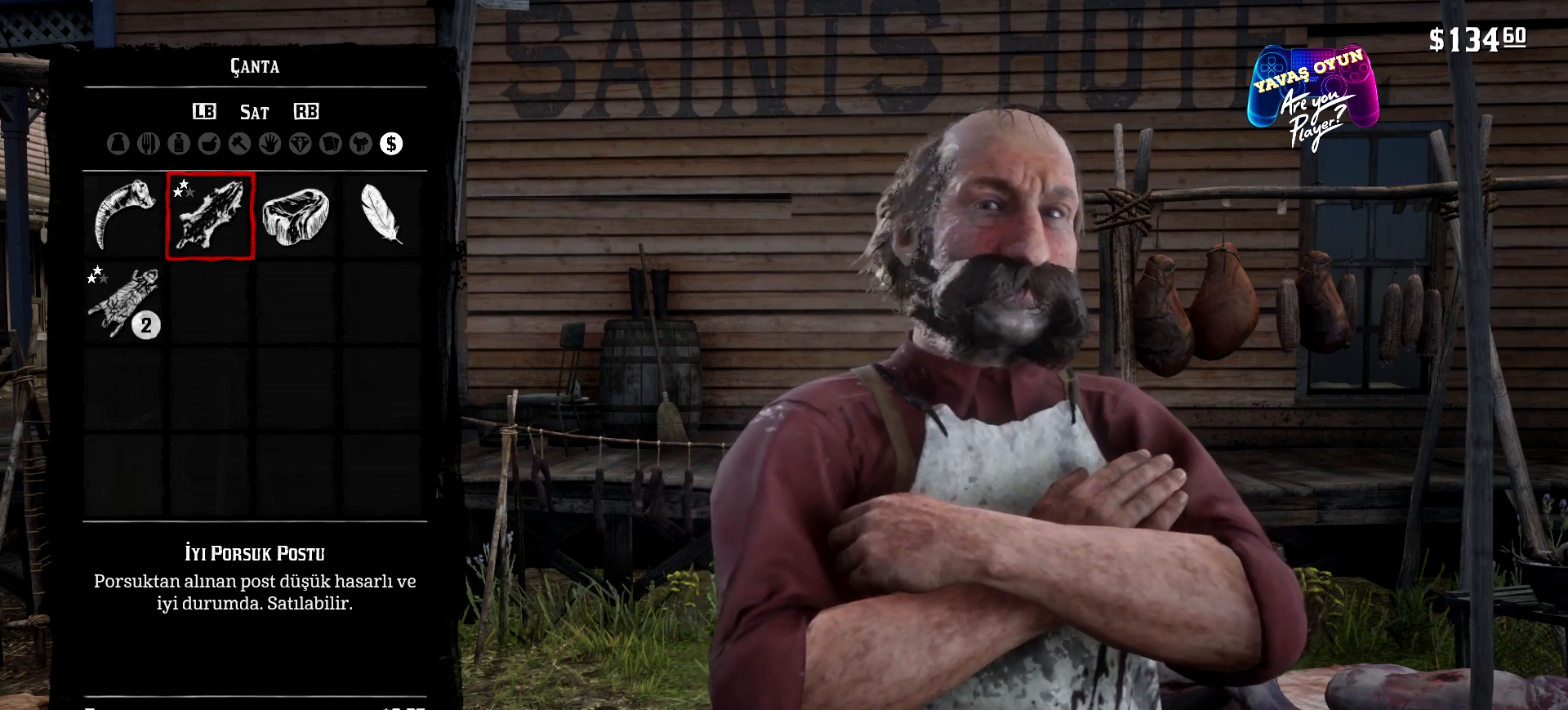
{"buttons": [], "left_stick": "center", "right_stick": "center", "events": [[33, "DPAD_LEFT", "down"], [200, "DPAD_LEFT", "up"]]}
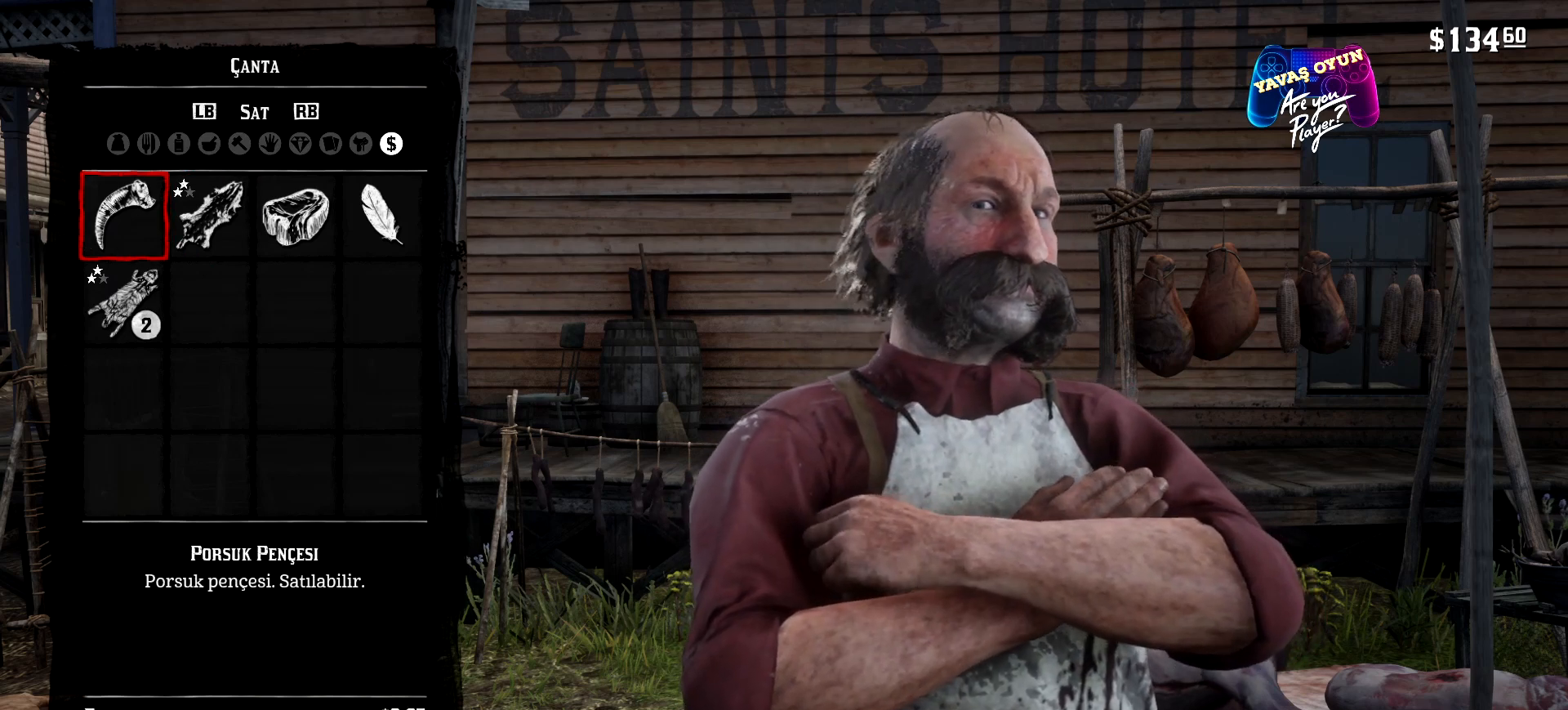
{"buttons": [], "left_stick": "center", "right_stick": "center", "events": [[300, "DPAD_DOWN", "down"], [400, "DPAD_DOWN", "up"]]}
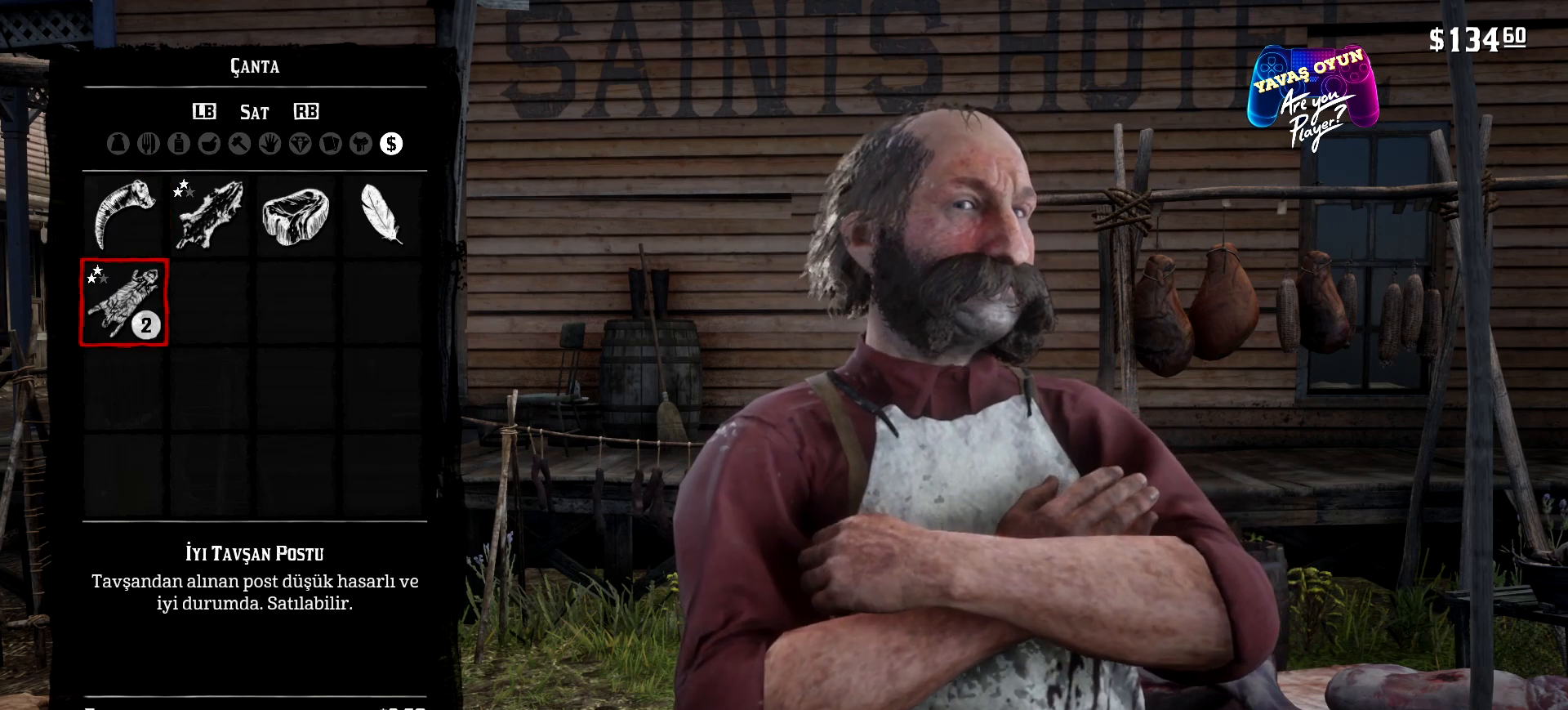
{"buttons": [], "left_stick": "center", "right_stick": "center", "events": []}
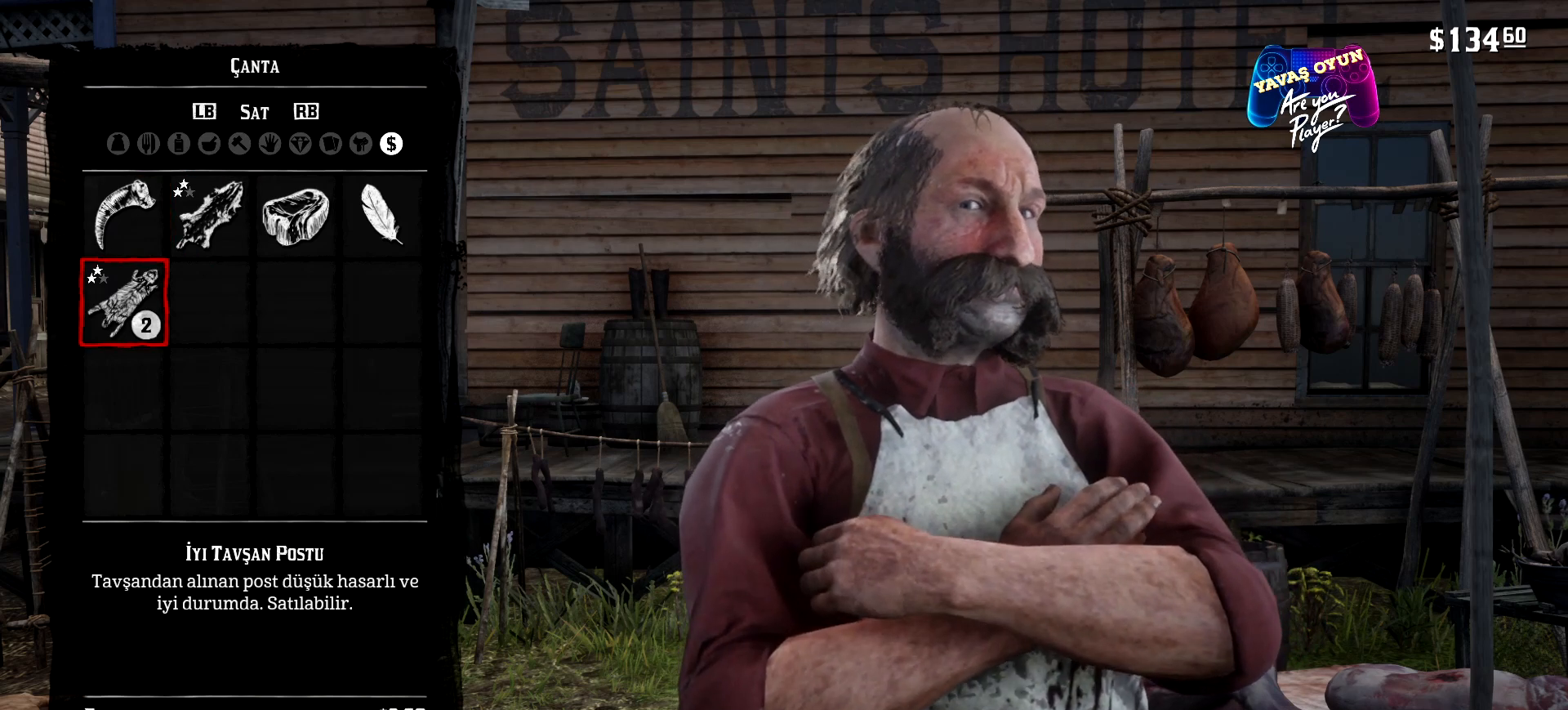
{"buttons": [], "left_stick": "center", "right_stick": "center", "events": []}
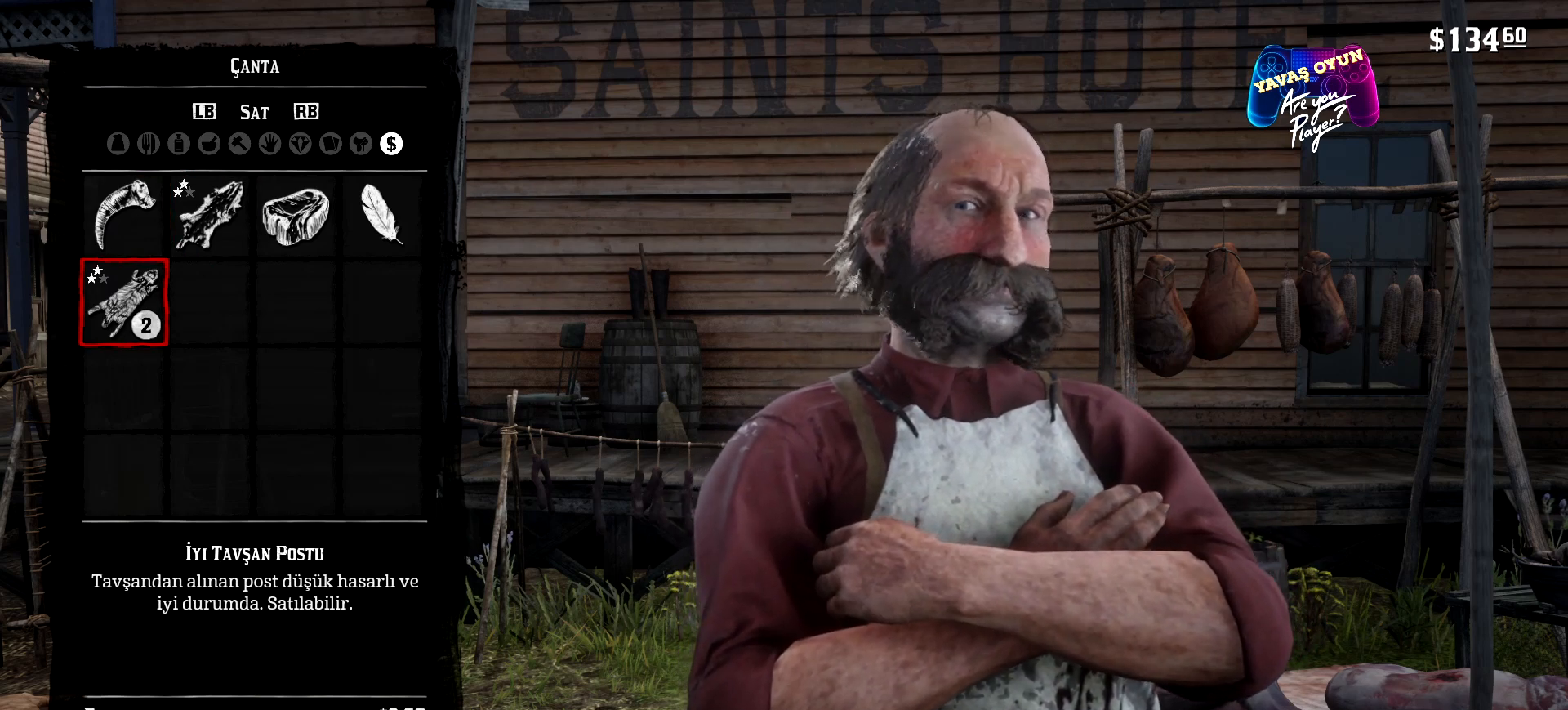
{"buttons": [], "left_stick": "center", "right_stick": "center", "events": []}
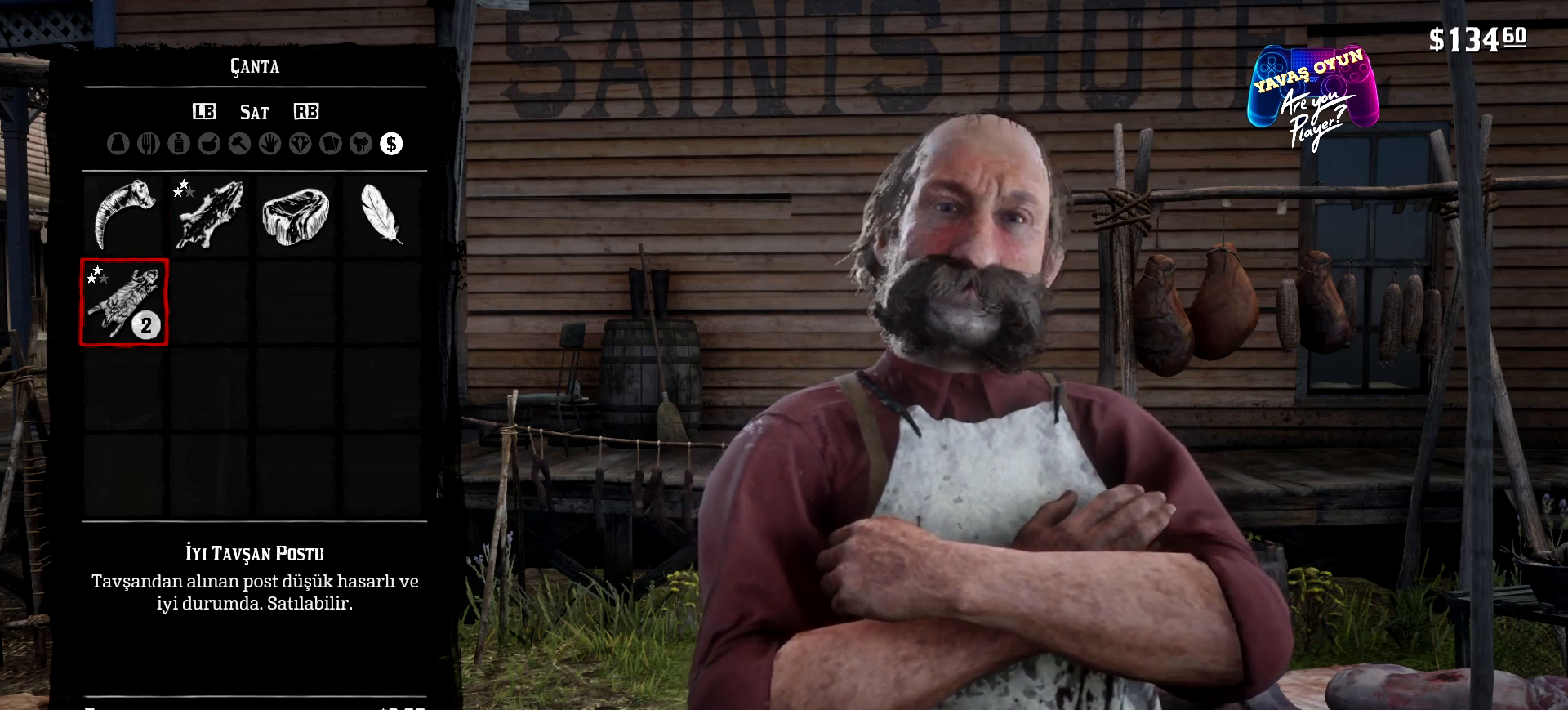
{"buttons": [], "left_stick": "center", "right_stick": "center", "events": []}
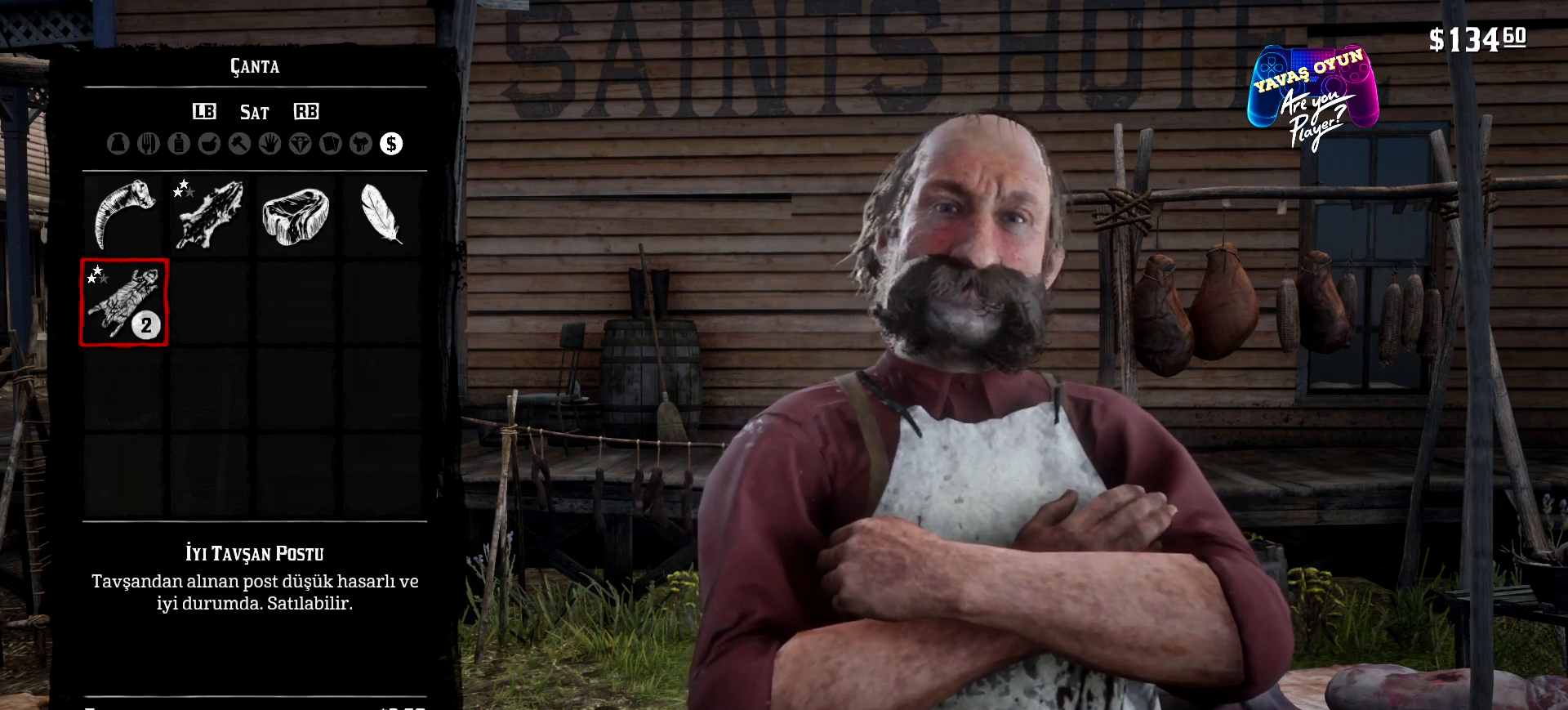
{"buttons": [], "left_stick": "center", "right_stick": "center", "events": [[233, "DPAD_UP", "down"], [300, "DPAD_UP", "up"]]}
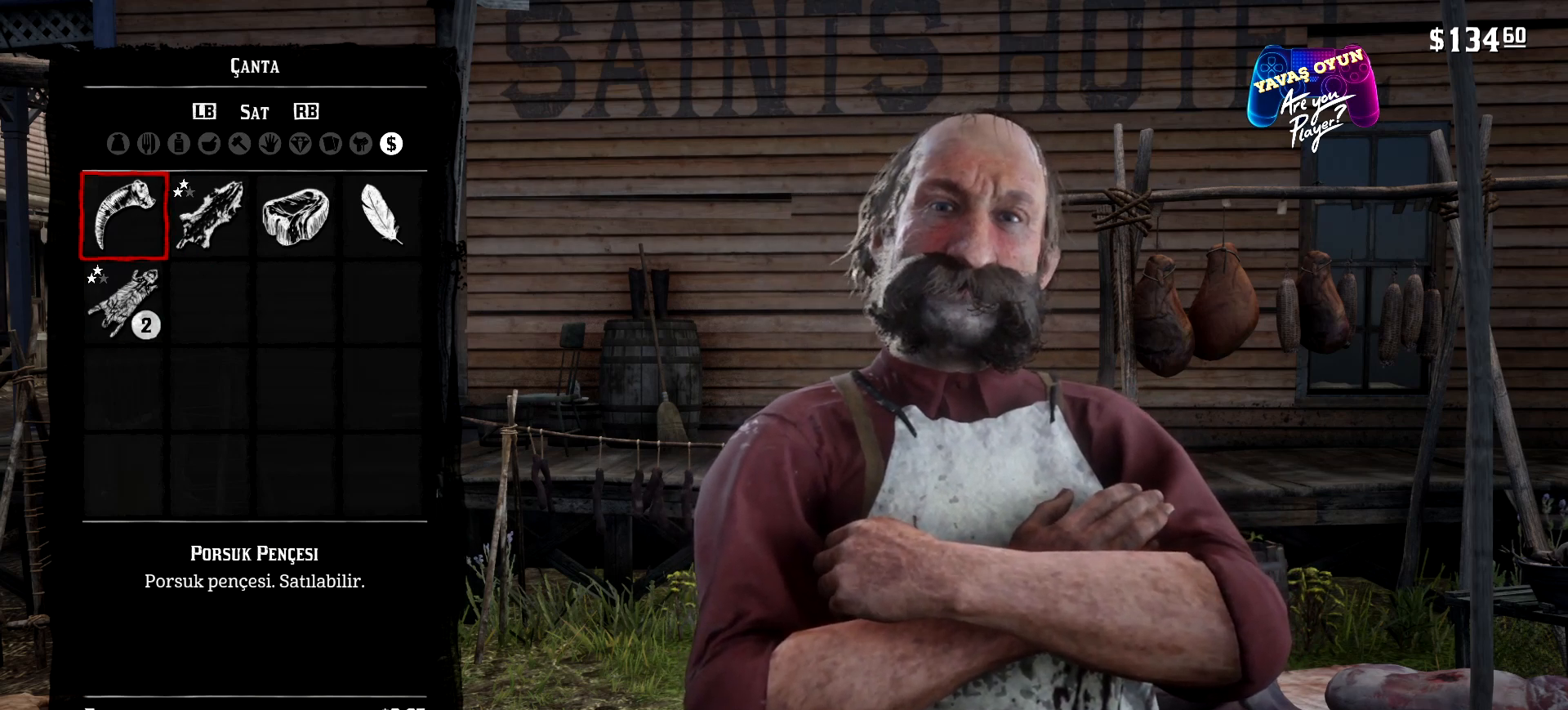
{"buttons": [], "left_stick": "center", "right_stick": "center", "events": [[100, "DPAD_RIGHT", "down"], [267, "DPAD_RIGHT", "up"]]}
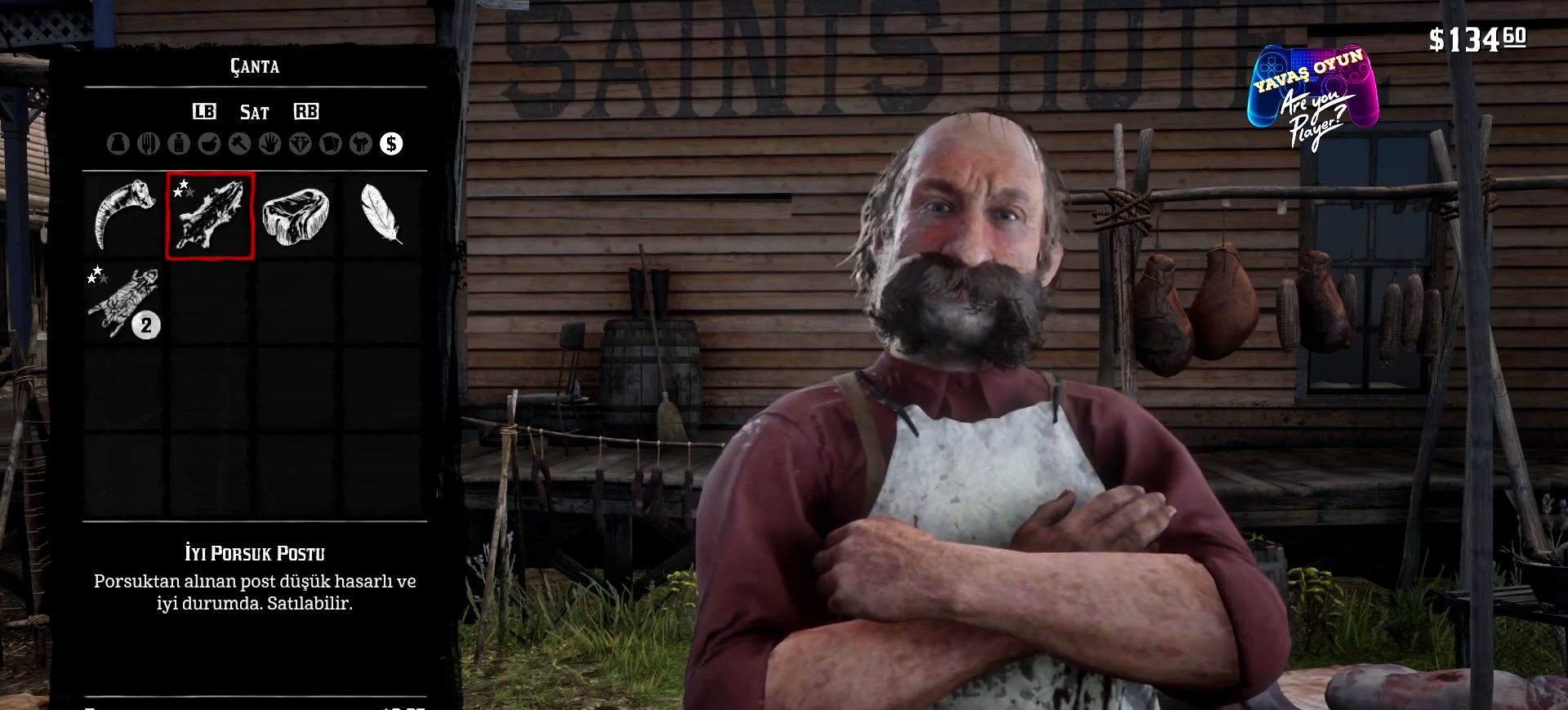
{"buttons": ["DPAD_RIGHT"], "left_stick": "center", "right_stick": "center", "events": [[100, "DPAD_RIGHT", "down"], [267, "DPAD_RIGHT", "up"], [467, "DPAD_RIGHT", "down"]]}
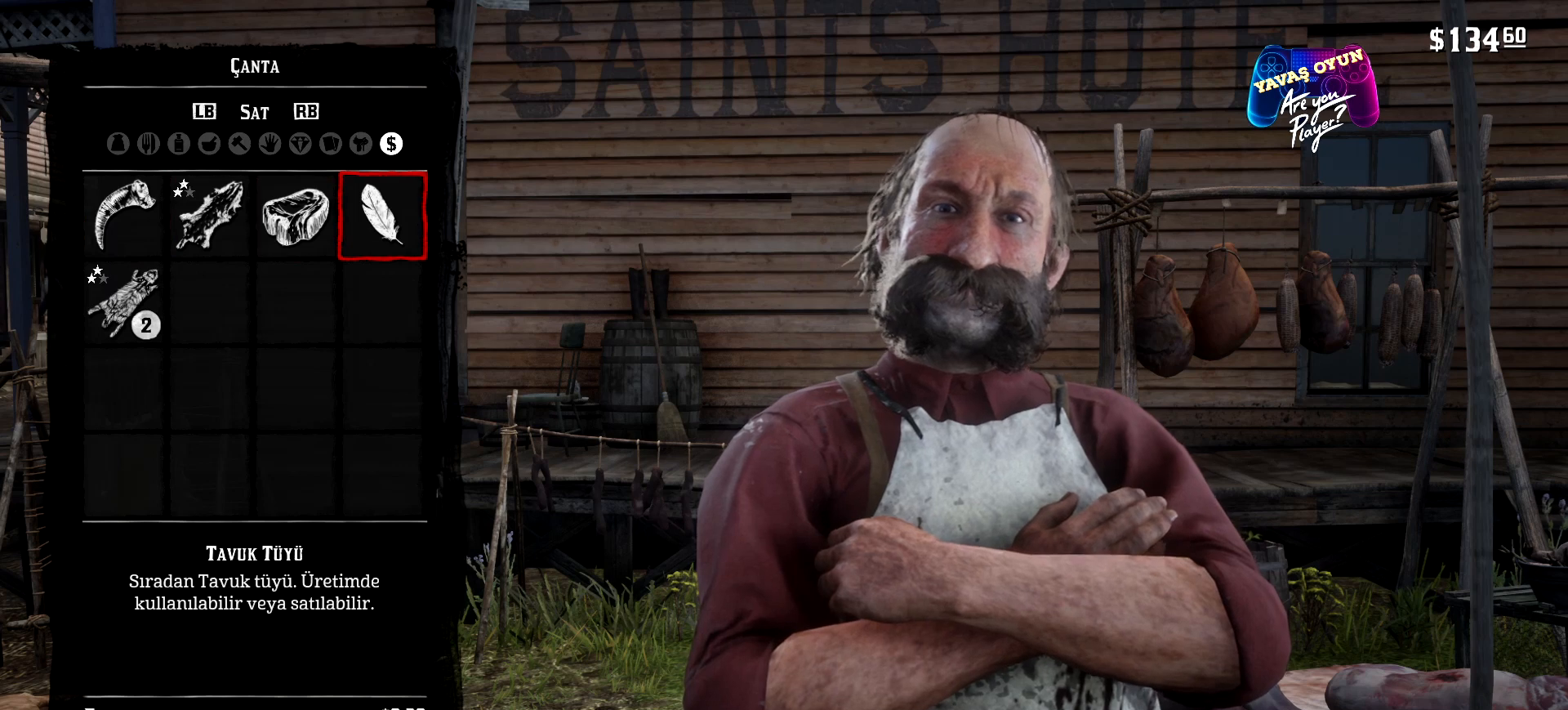
{"buttons": [], "left_stick": "center", "right_stick": "center", "events": [[100, "DPAD_RIGHT", "up"]]}
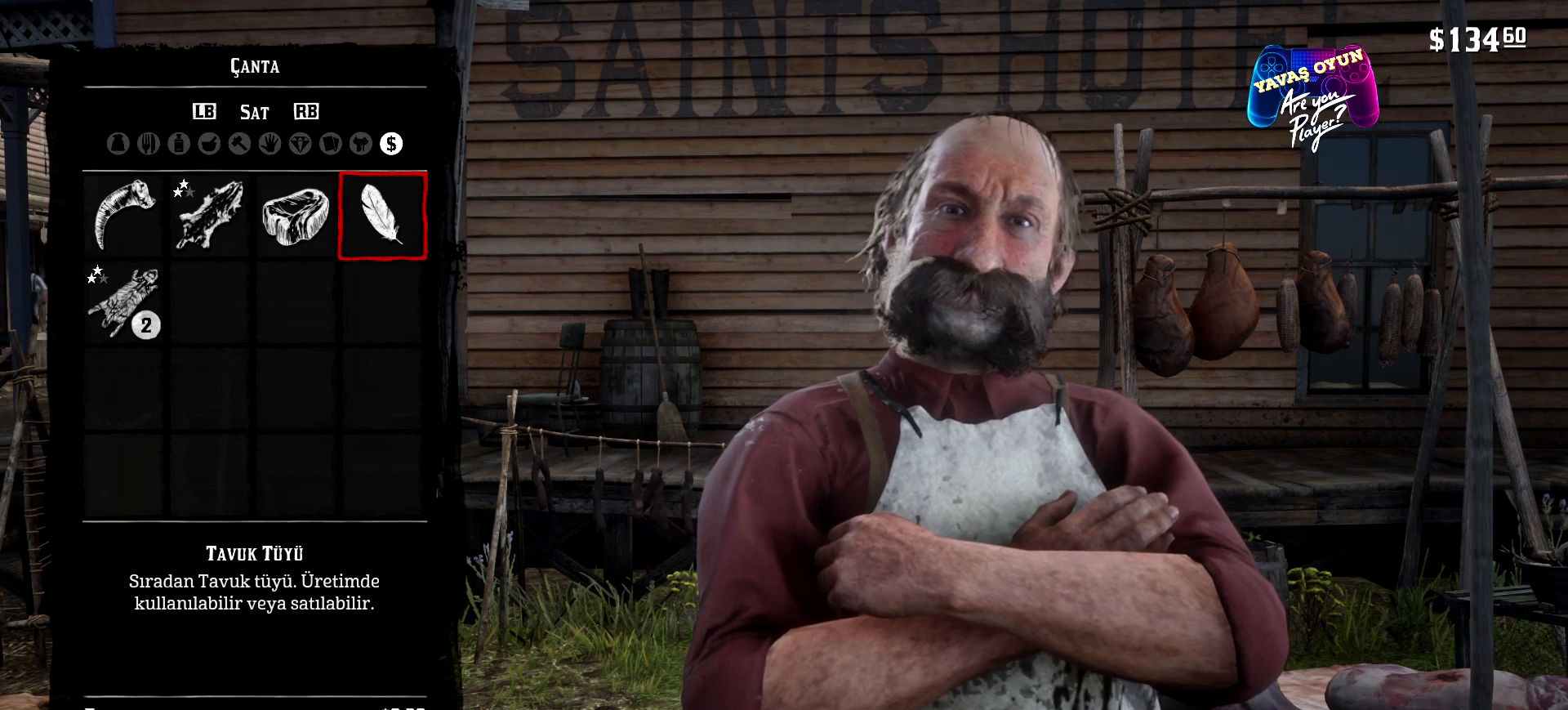
{"buttons": ["R1"], "left_stick": "center", "right_stick": "center", "events": [[400, "R1", "down"]]}
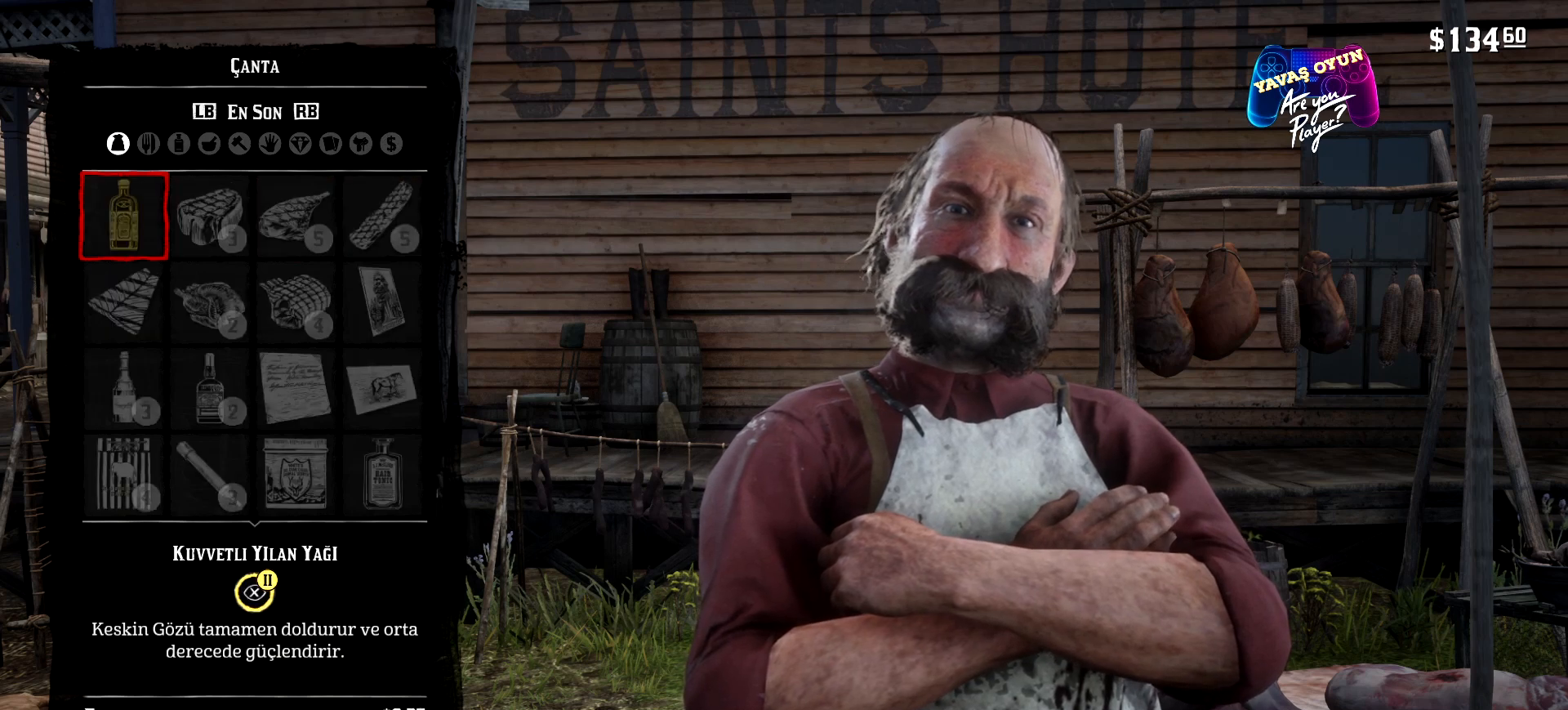
{"buttons": ["R1"], "left_stick": "center", "right_stick": "center", "events": [[33, "R1", "up"], [467, "R1", "down"]]}
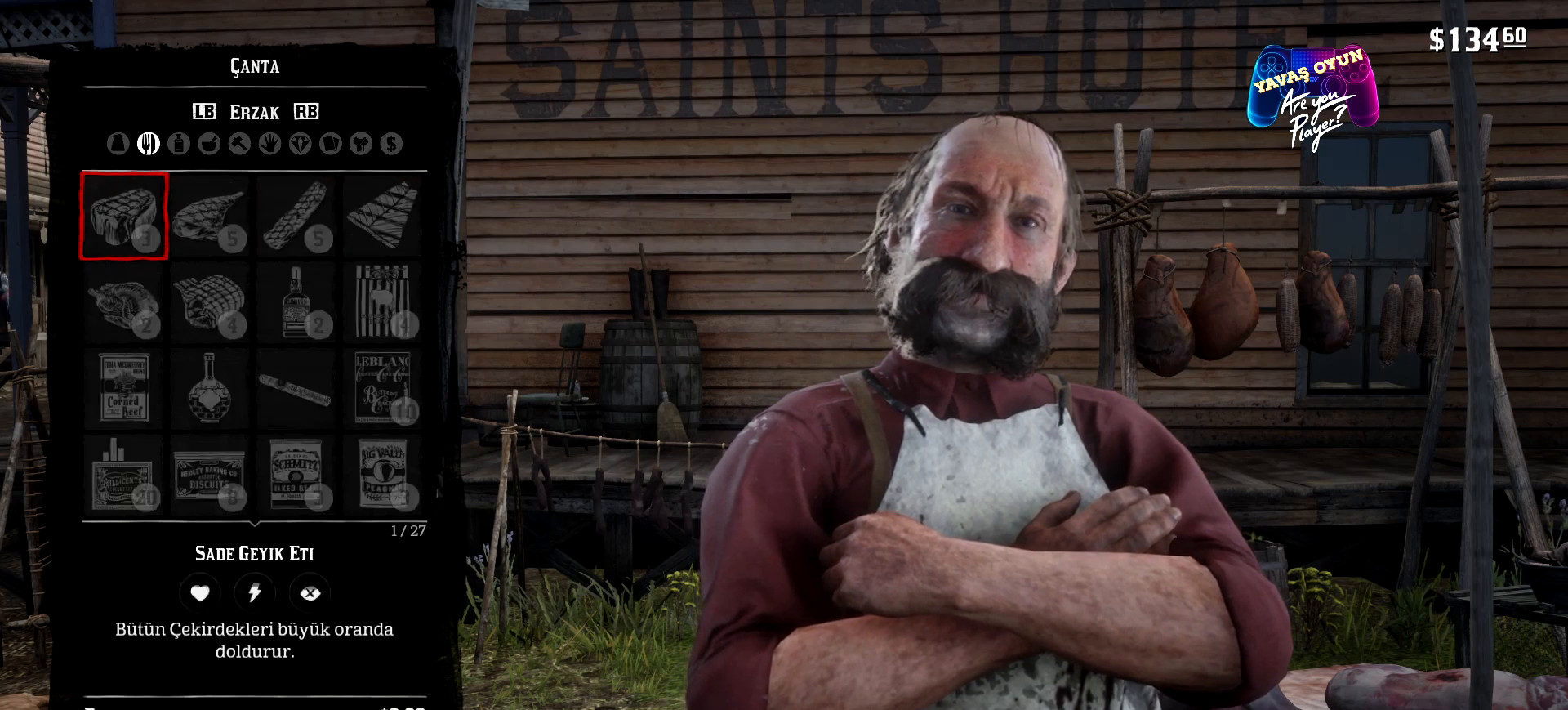
{"buttons": [], "left_stick": "center", "right_stick": "center", "events": [[67, "R1", "up"]]}
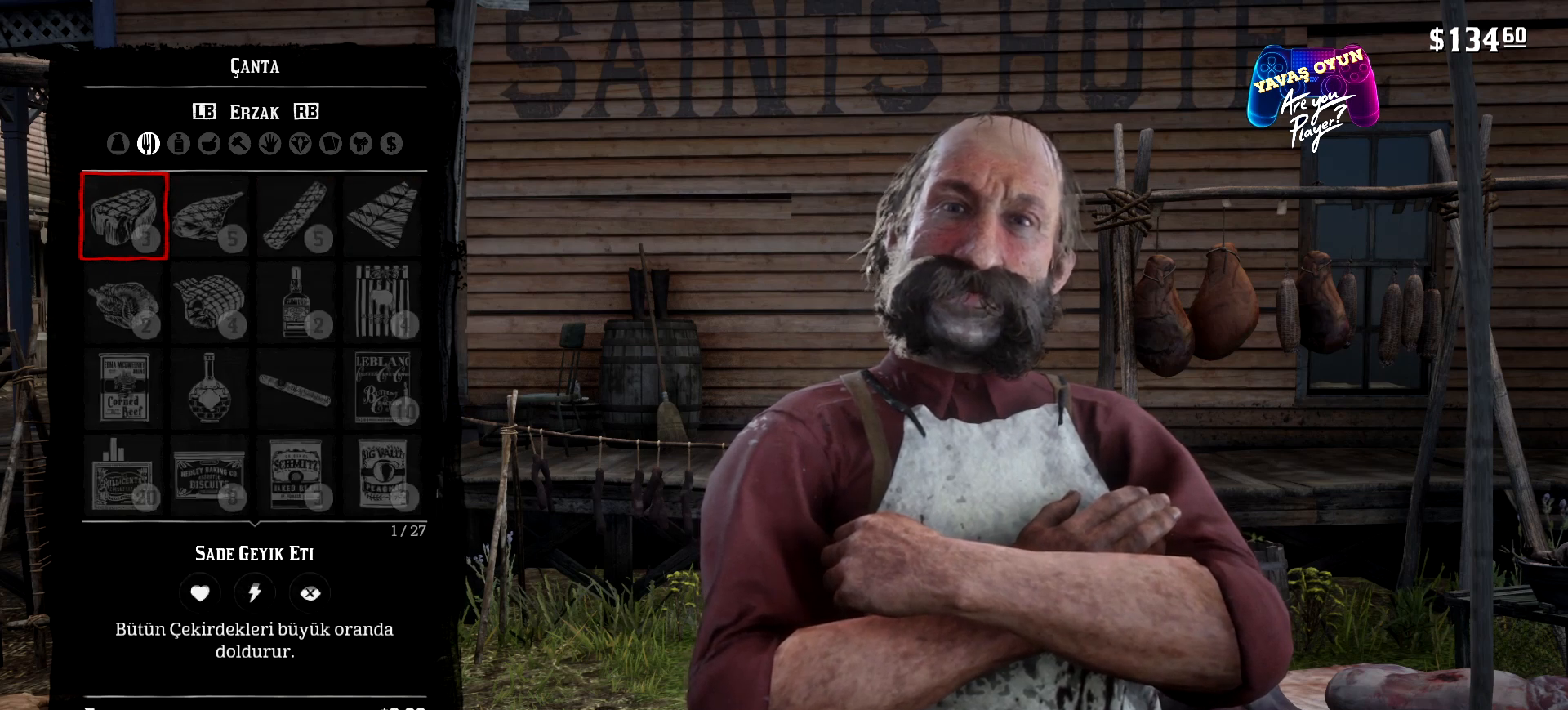
{"buttons": [], "left_stick": "center", "right_stick": "center", "events": [[33, "R1", "down"], [133, "R1", "up"]]}
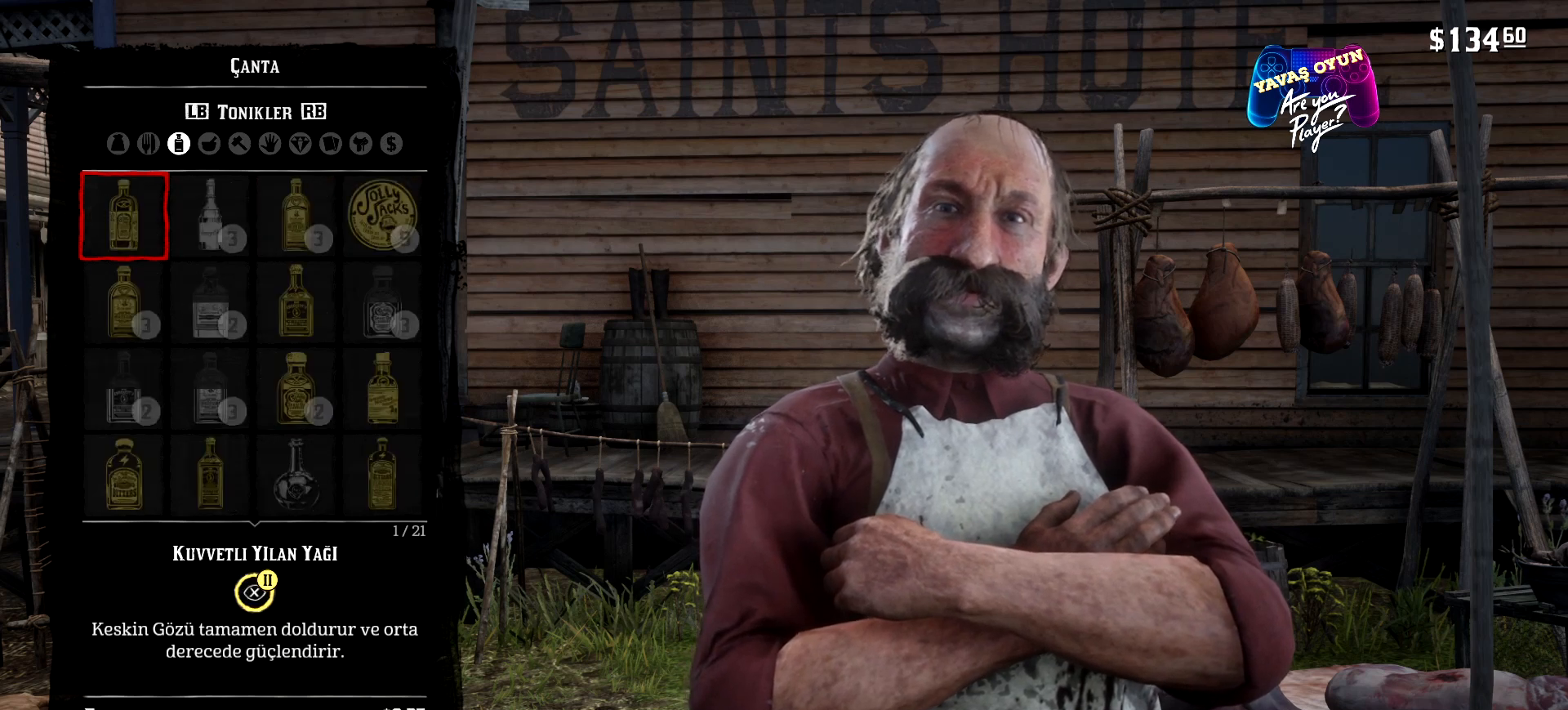
{"buttons": [], "left_stick": "center", "right_stick": "center", "events": [[133, "R1", "down"], [200, "R1", "up"]]}
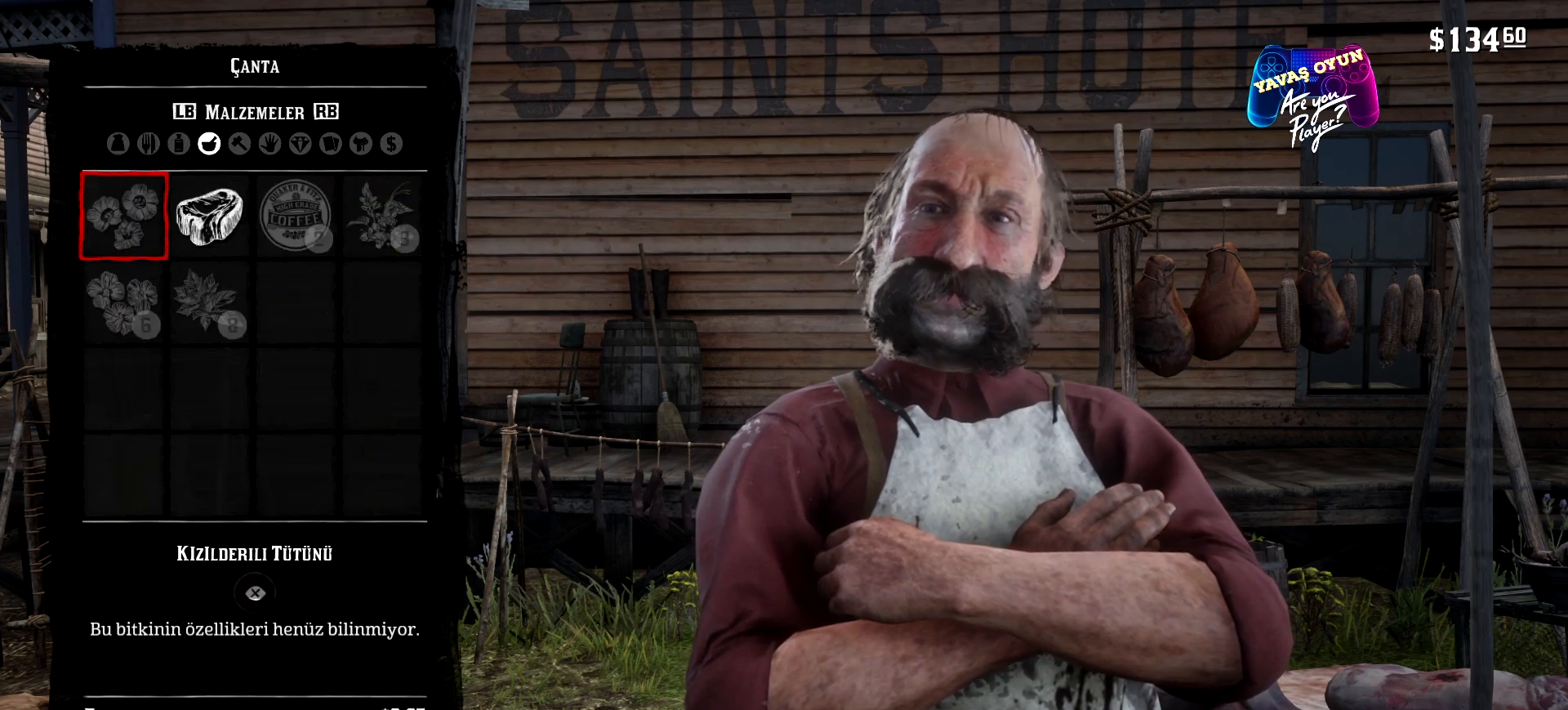
{"buttons": [], "left_stick": "center", "right_stick": "center", "events": [[233, "B", "down"], [367, "B", "up"]]}
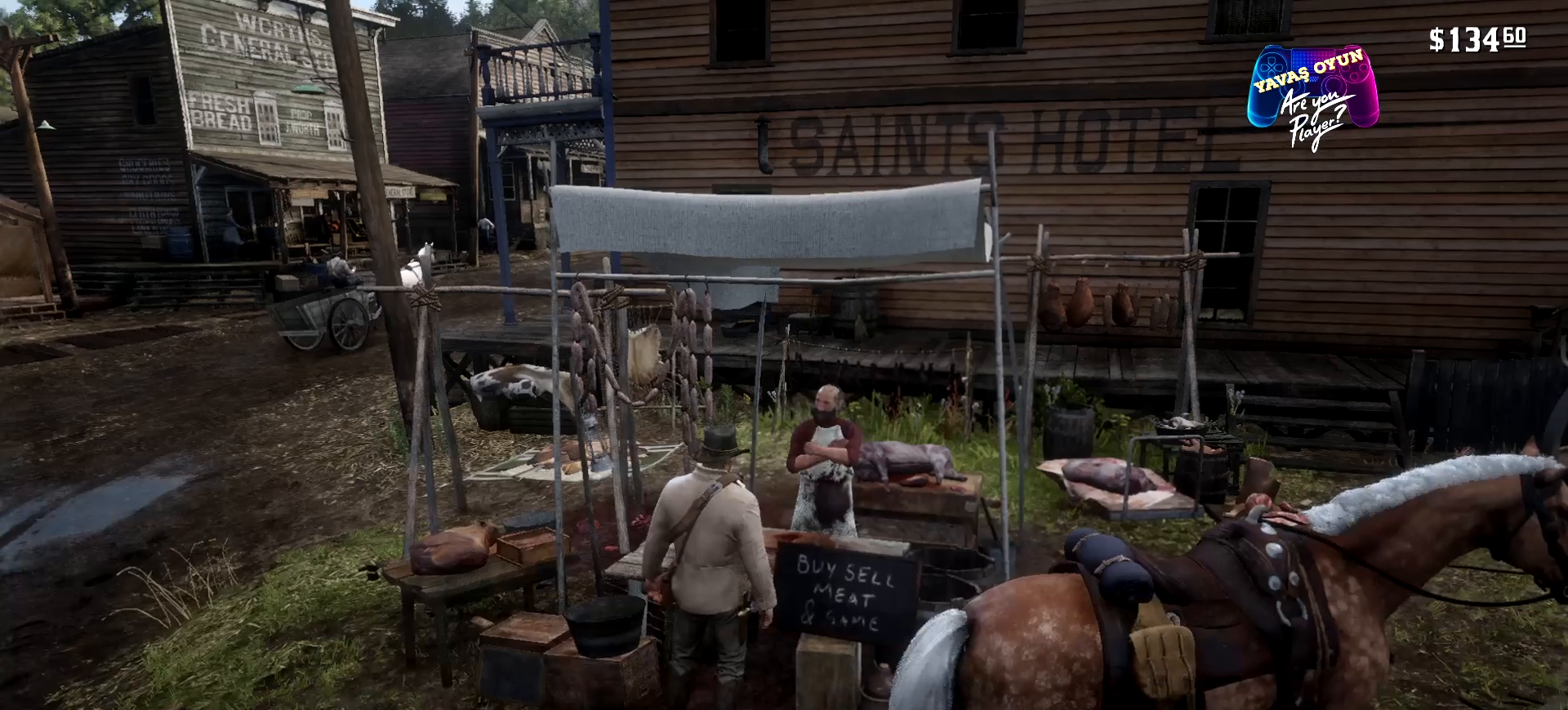
{"buttons": [], "left_stick": "center", "right_stick": "center", "events": []}
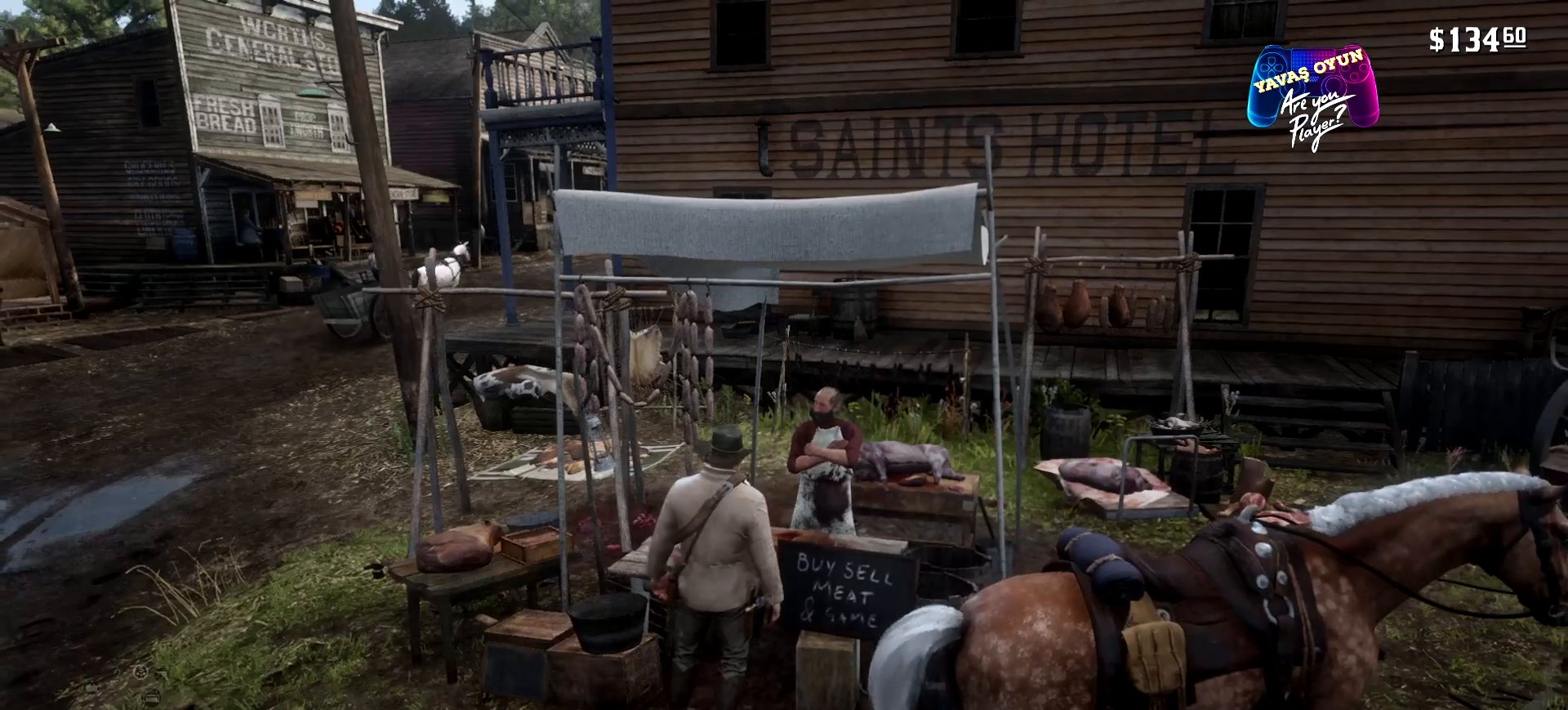
{"buttons": [], "left_stick": "center", "right_stick": "center", "events": []}
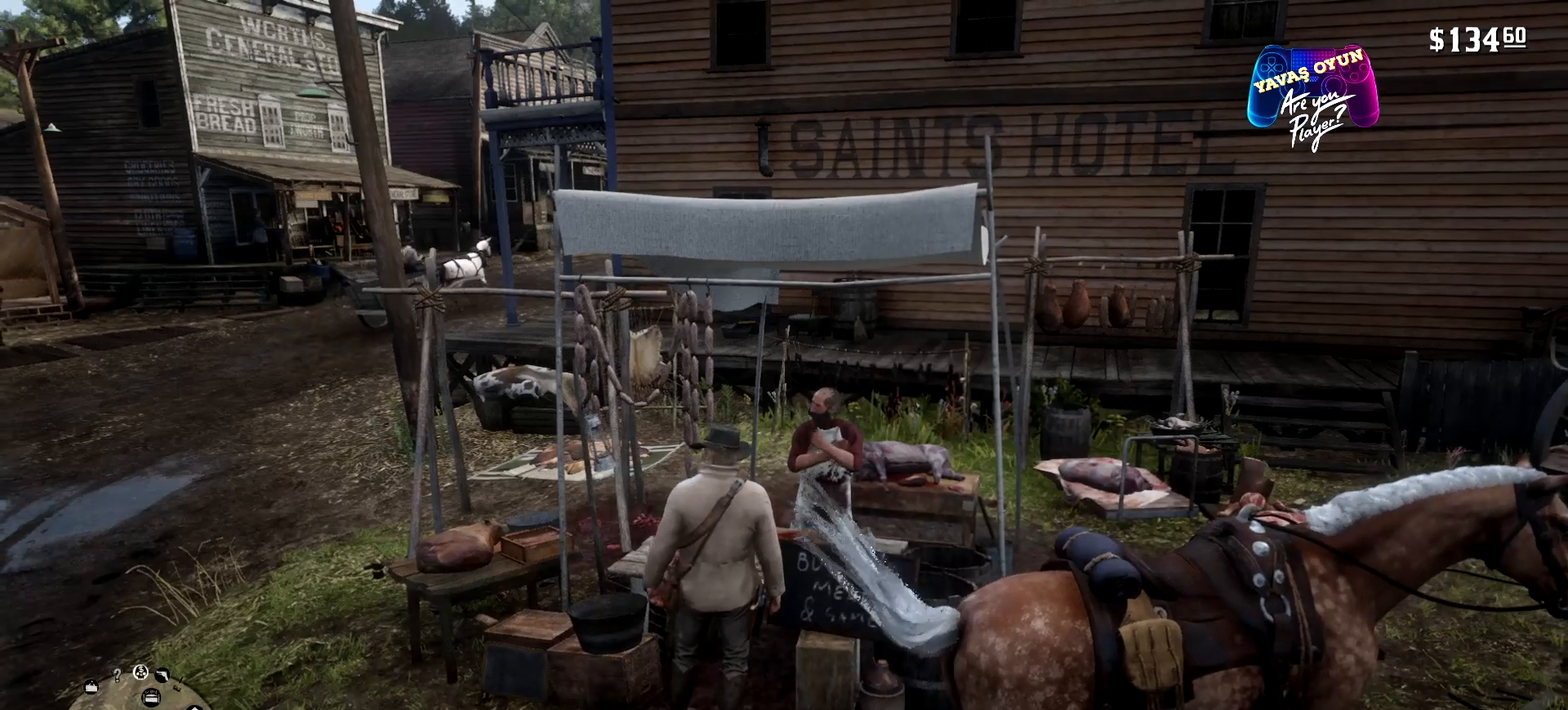
{"buttons": [], "left_stick": "down", "right_stick": "left", "events": [[333, "left_stick", "down"], [433, "right_stick", "left"]]}
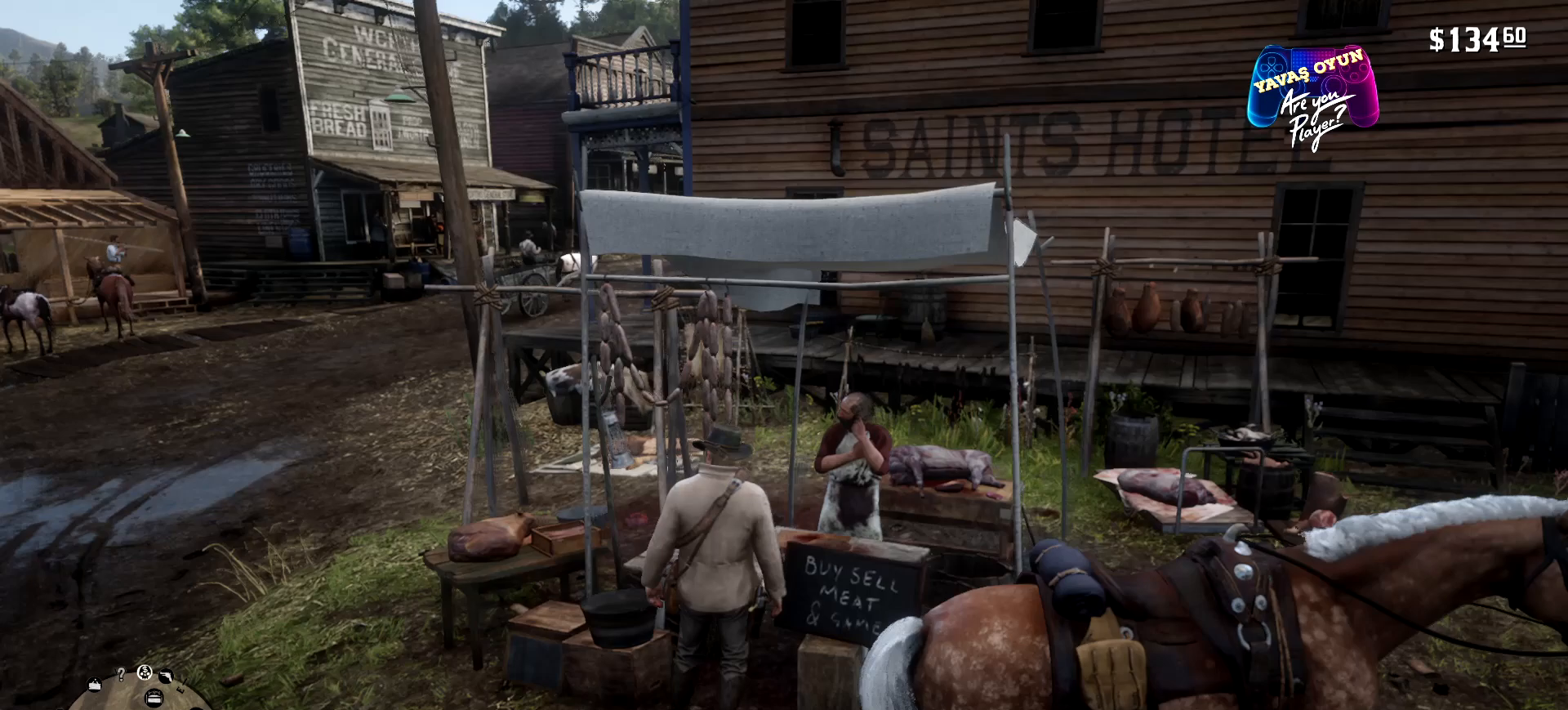
{"buttons": [], "left_stick": "down", "right_stick": "left"}
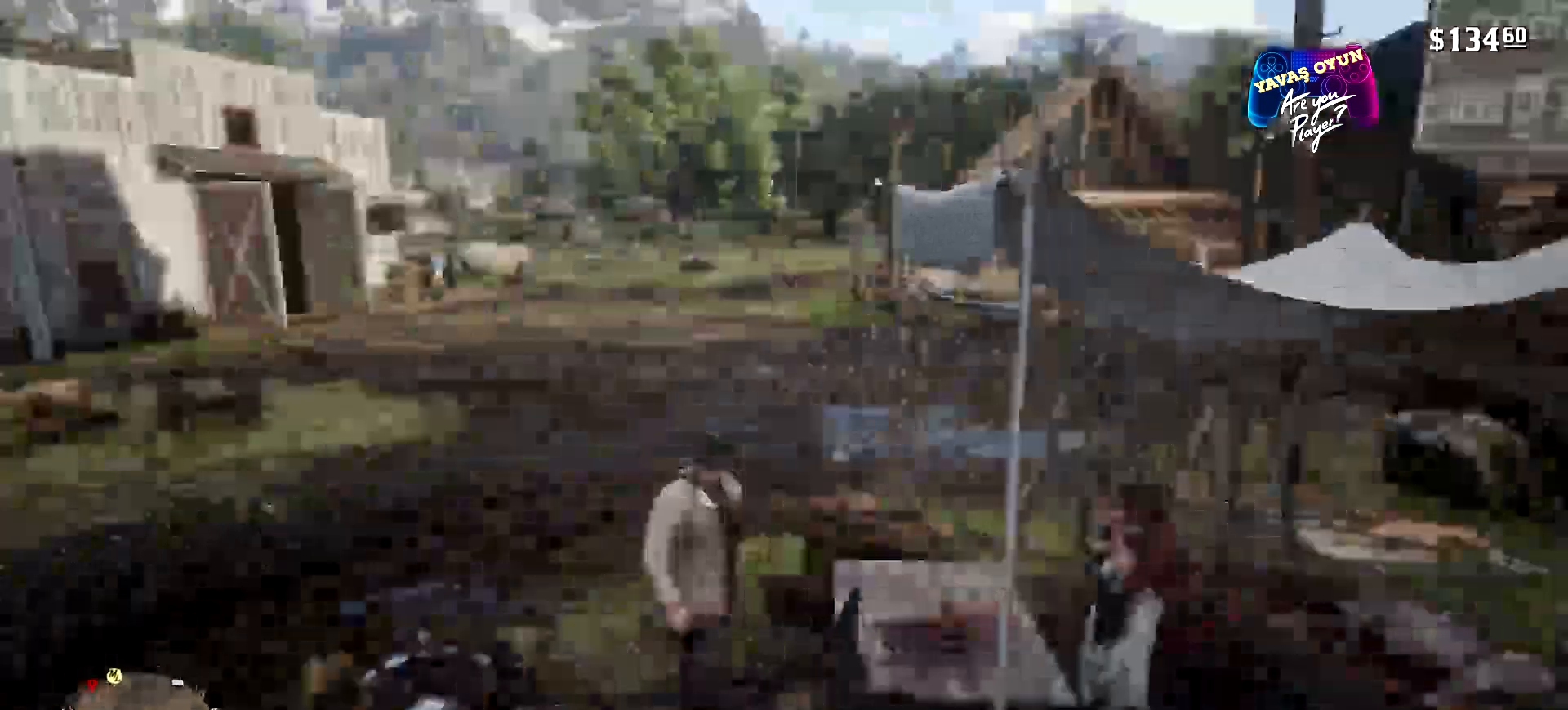
{"buttons": [], "left_stick": "down-left", "right_stick": "left", "events": [[267, "left_stick", "down-left"]]}
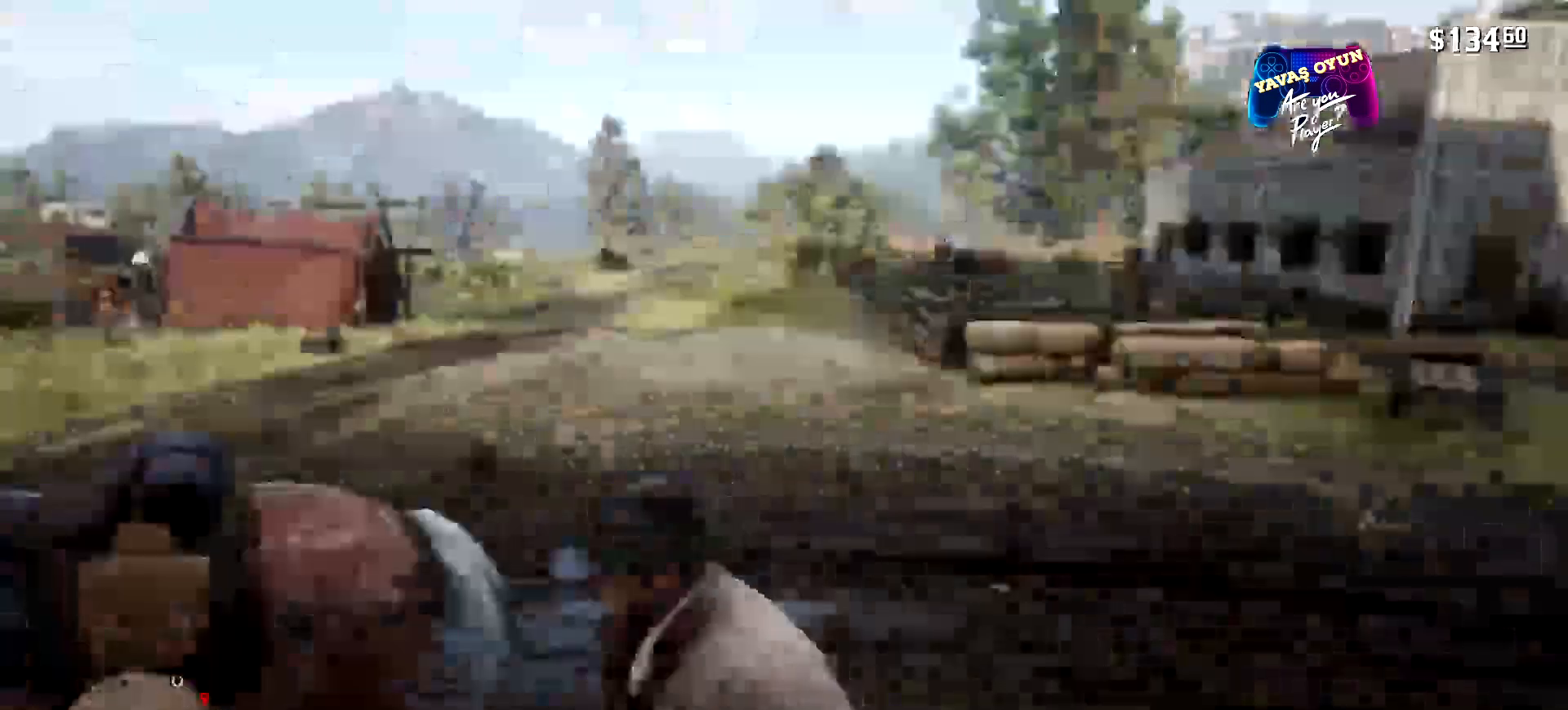
{"buttons": [], "left_stick": "up-left", "right_stick": "center", "events": [[100, "left_stick", "left"], [233, "left_stick", "up-left"], [233, "right_stick", "center"]]}
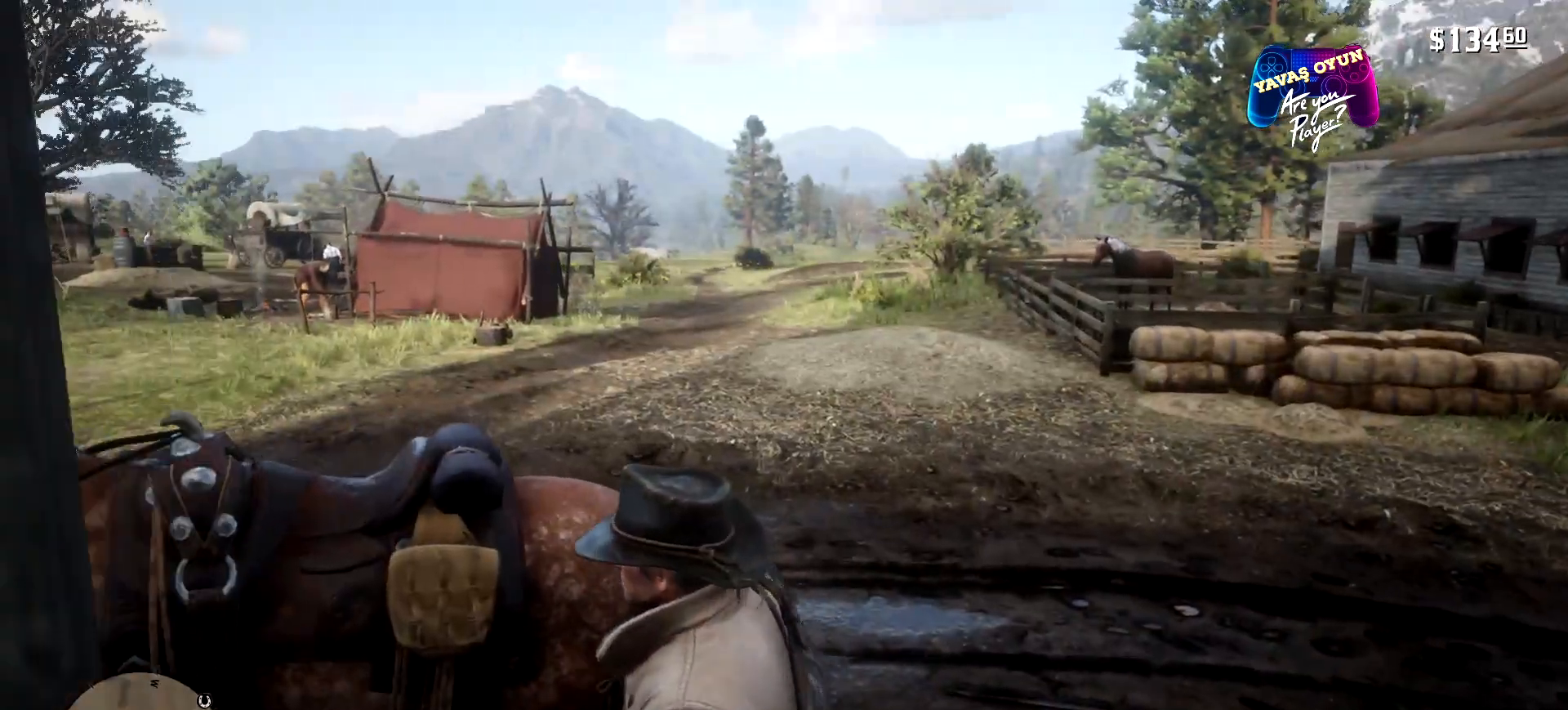
{"buttons": ["Y"], "left_stick": "up-left", "right_stick": "center", "events": [[267, "Y", "down"]]}
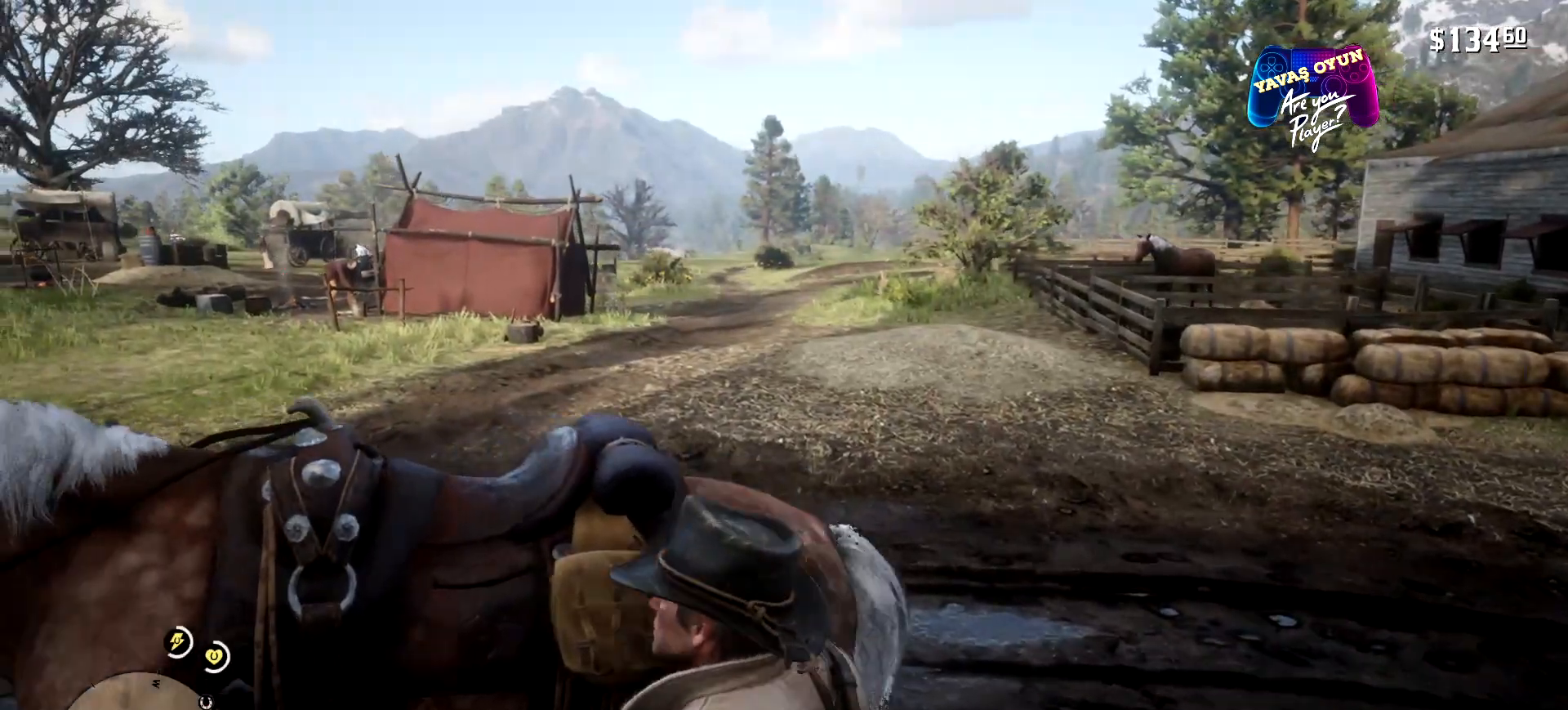
{"buttons": [], "left_stick": "up-left", "right_stick": "center", "events": [[133, "Y", "up"]]}